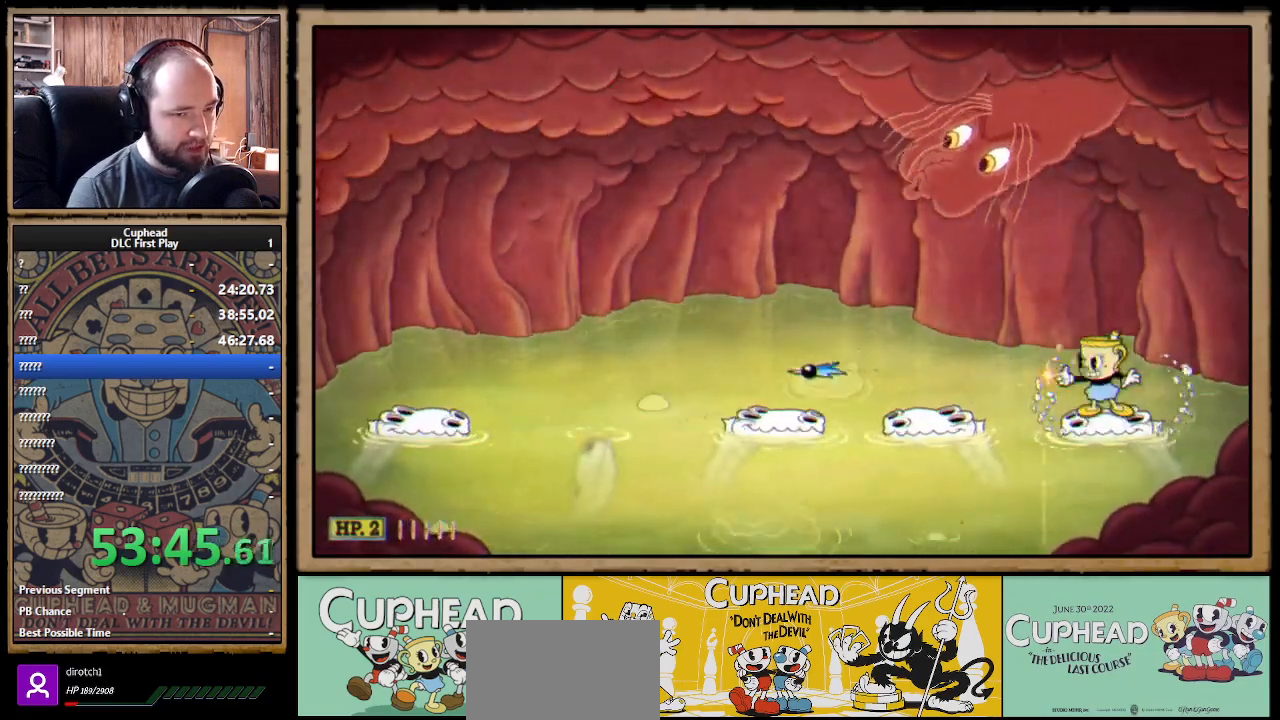
Gameplay with a controller (Xbox layout); each line is a JSON object with the inputs held at the frame after it. "events" lists button and stick changes between this image and that frame as [ms after this image, input, new state], when the widget could be followed in between.
{"buttons": ["A", "X"], "left_stick": "up-left", "right_stick": "center", "events": [[17, "R1", "down"], [33, "left_stick", "up-left"], [433, "A", "down"], [450, "R1", "up"]]}
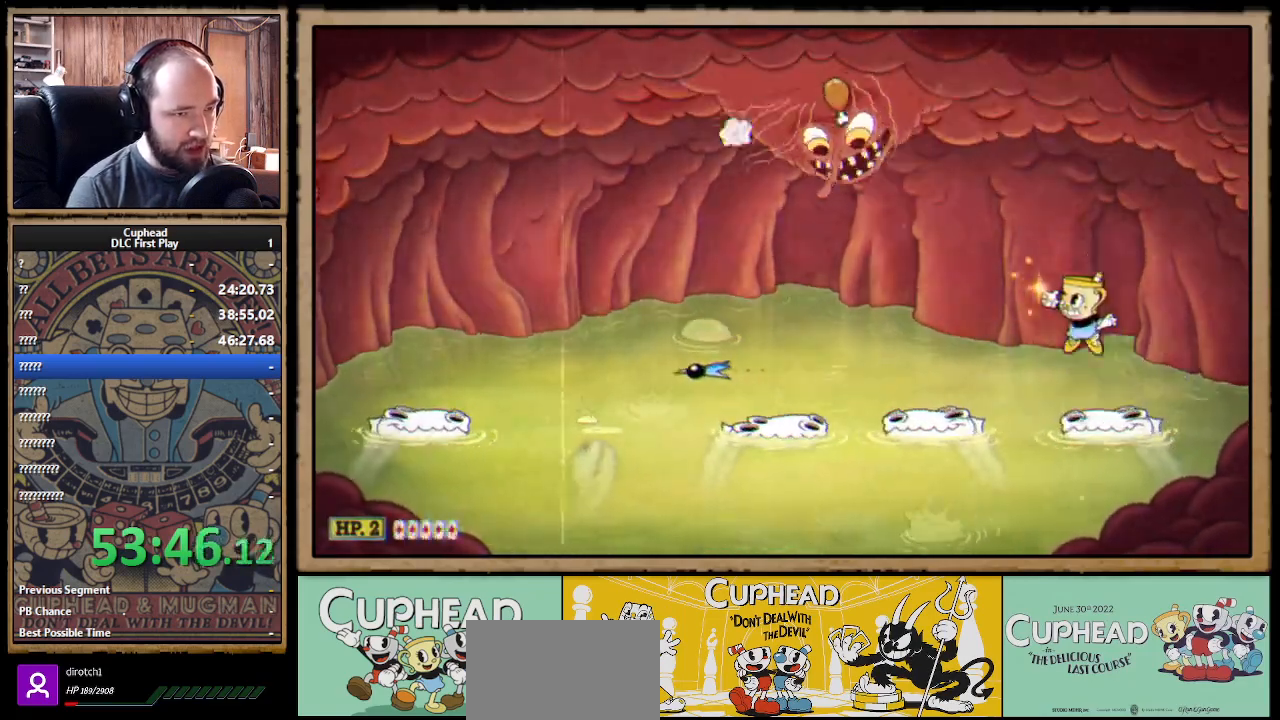
{"buttons": ["X", "R1"], "left_stick": "up-left", "right_stick": "center", "events": [[33, "A", "up"], [350, "R1", "down"], [400, "X", "up"], [467, "X", "down"]]}
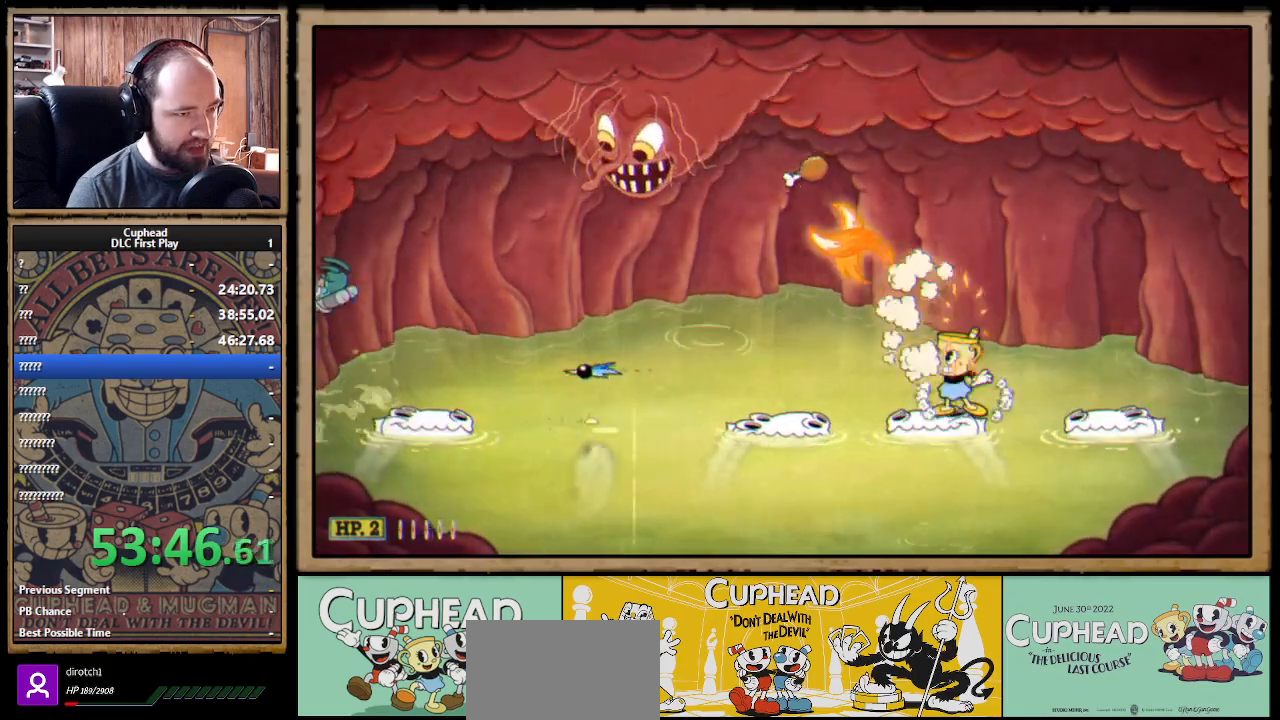
{"buttons": ["X", "R1"], "left_stick": "up-left", "right_stick": "center", "events": []}
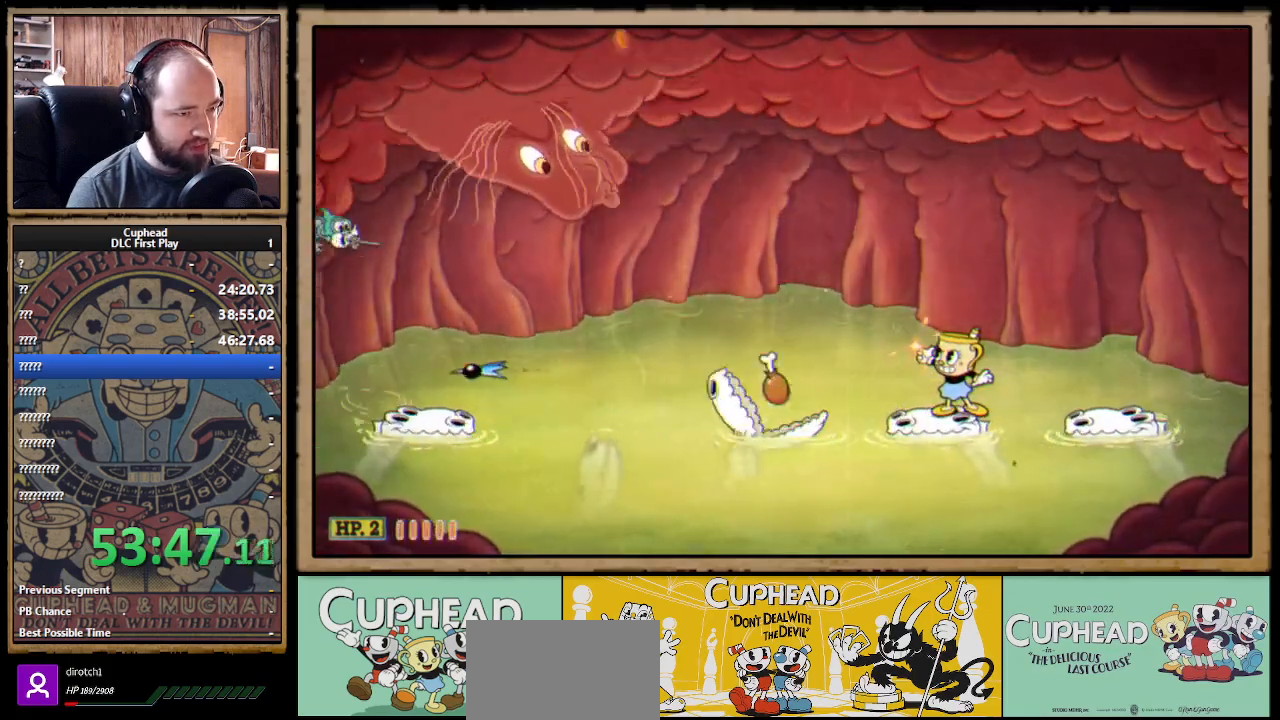
{"buttons": ["X", "R1"], "left_stick": "center", "right_stick": "center", "events": [[150, "A", "down"], [317, "left_stick", "center"], [400, "A", "up"]]}
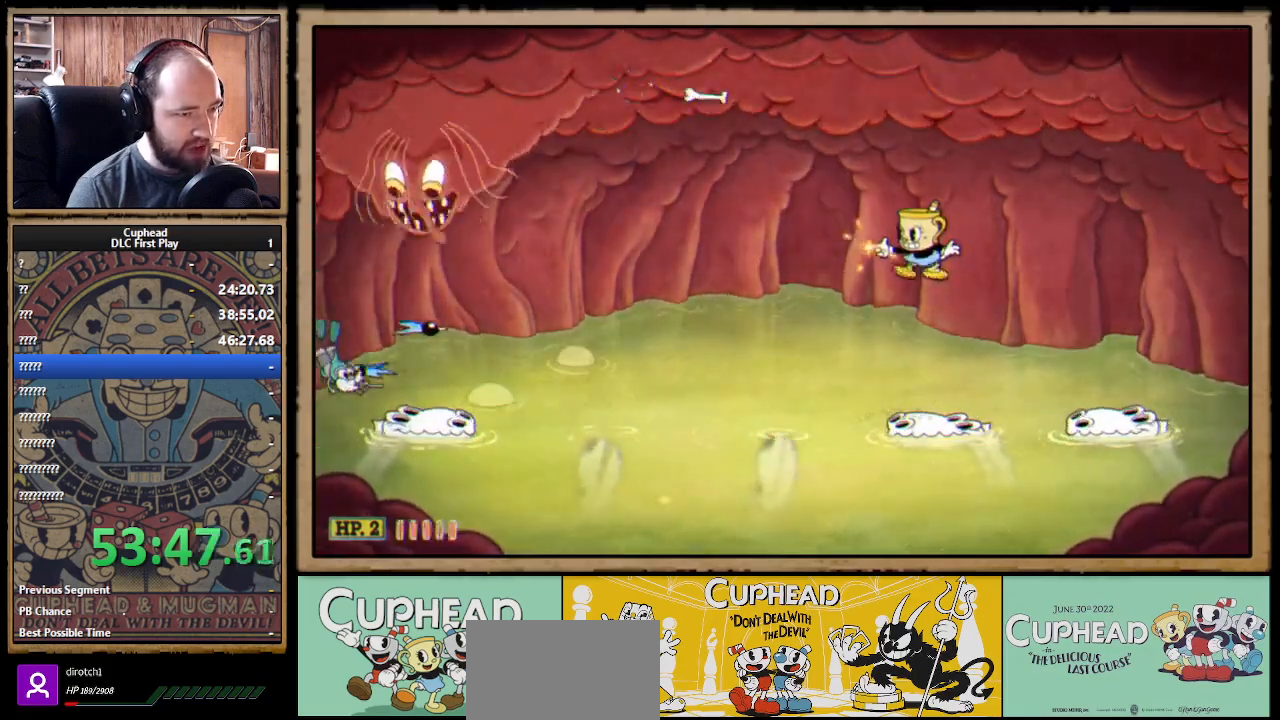
{"buttons": ["X", "R1"], "left_stick": "up-left", "right_stick": "center", "events": [[117, "left_stick", "right"], [250, "left_stick", "up-left"]]}
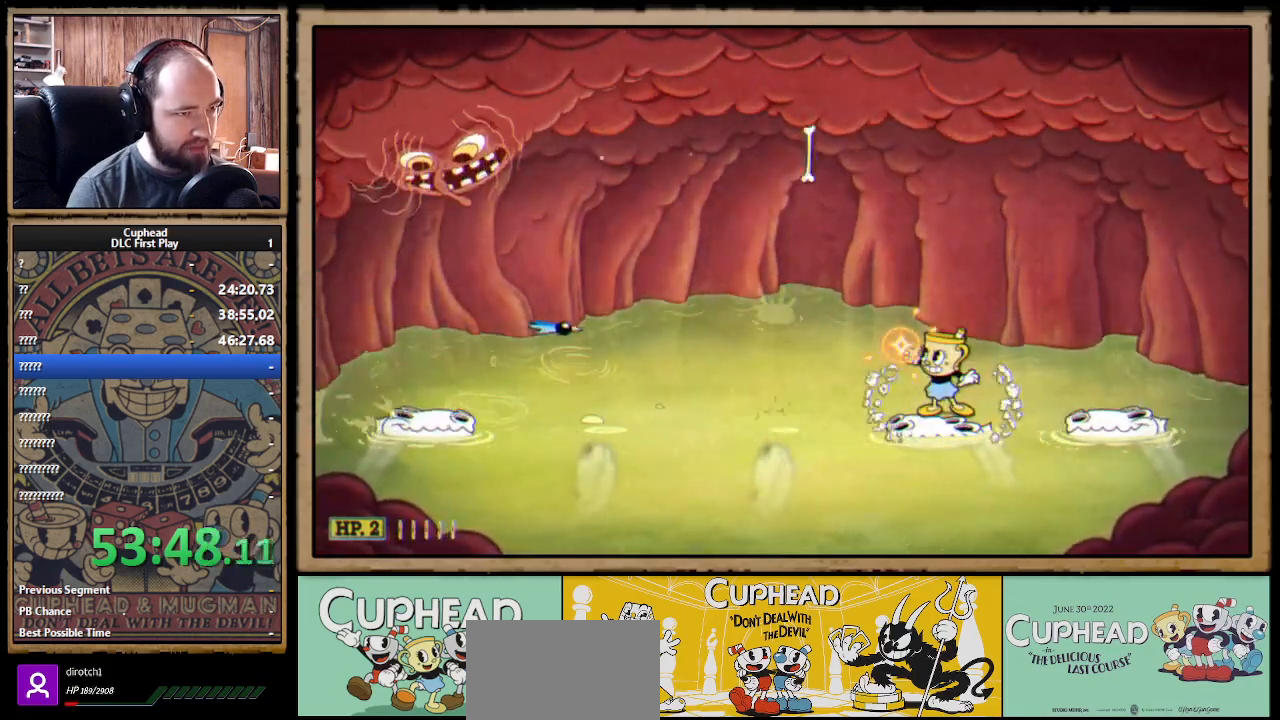
{"buttons": ["X"], "left_stick": "right", "right_stick": "center", "events": [[100, "X", "up"], [167, "X", "down"], [250, "R1", "up"], [250, "left_stick", "right"], [267, "A", "down"], [400, "A", "up"]]}
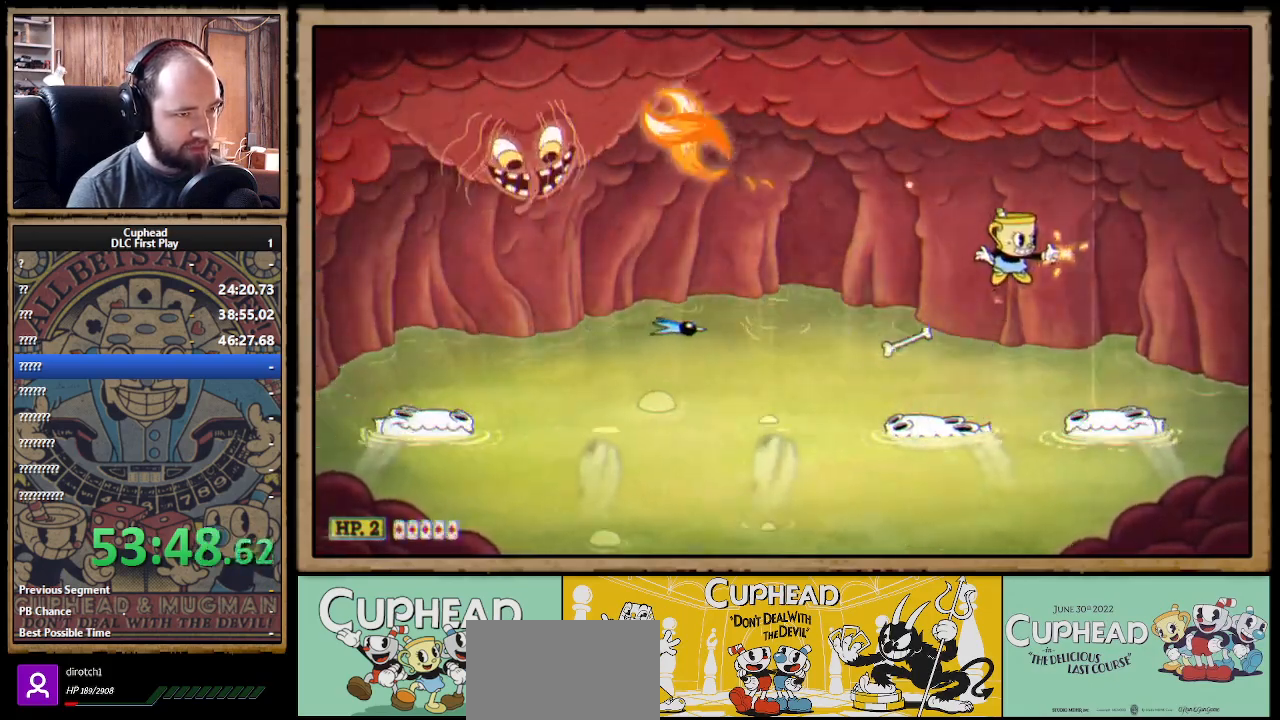
{"buttons": ["A", "X"], "left_stick": "center", "right_stick": "center", "events": [[300, "left_stick", "center"], [483, "A", "down"]]}
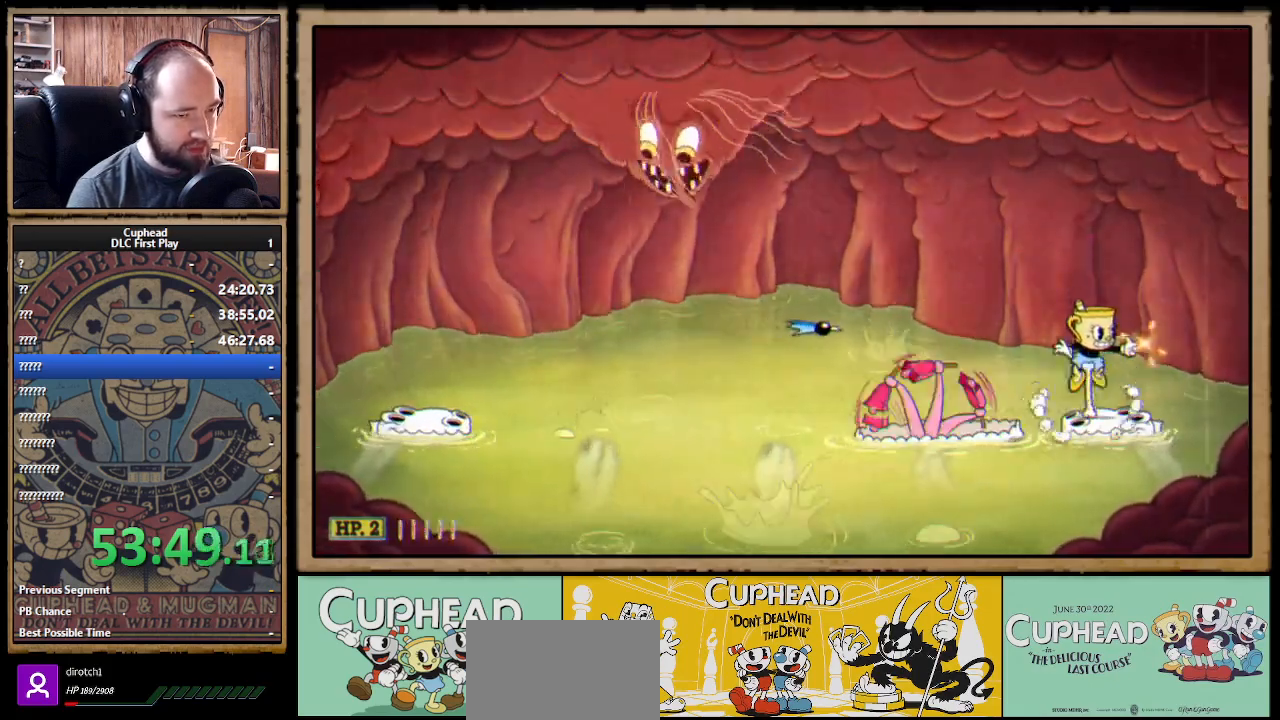
{"buttons": ["X"], "left_stick": "center", "right_stick": "center", "events": [[150, "A", "up"]]}
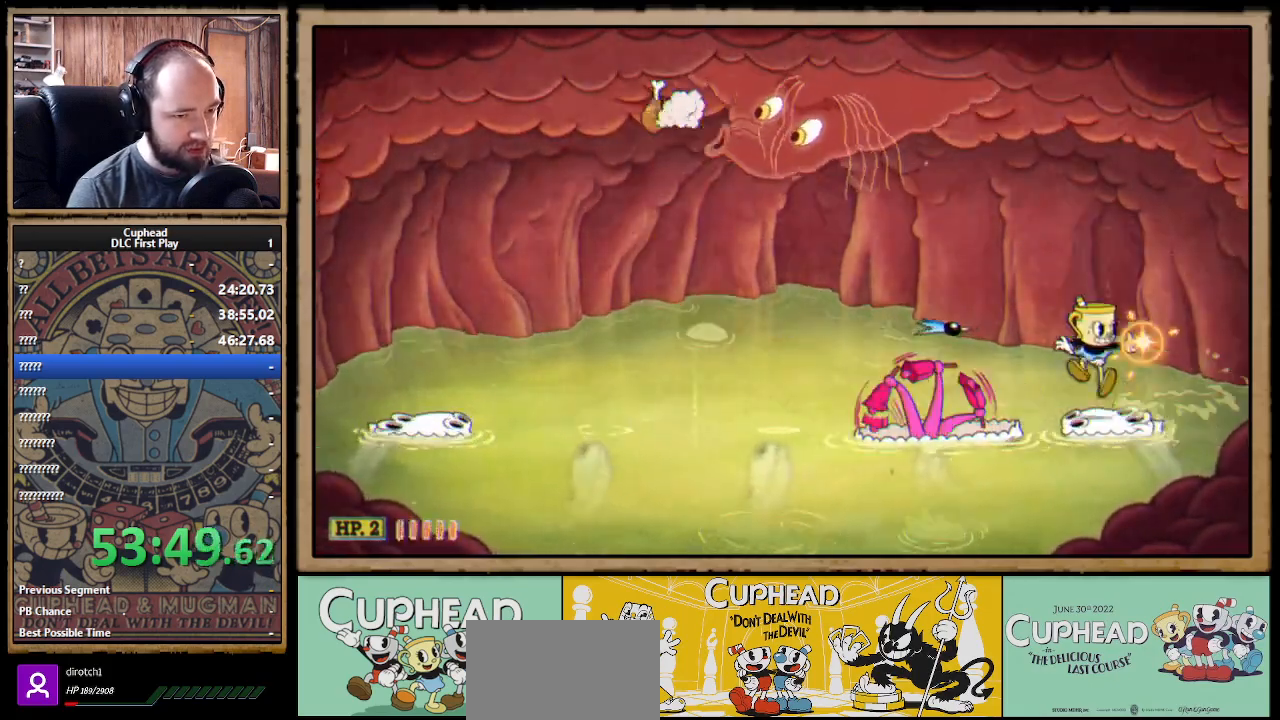
{"buttons": ["X"], "left_stick": "center", "right_stick": "center", "events": [[167, "A", "down"], [317, "A", "up"]]}
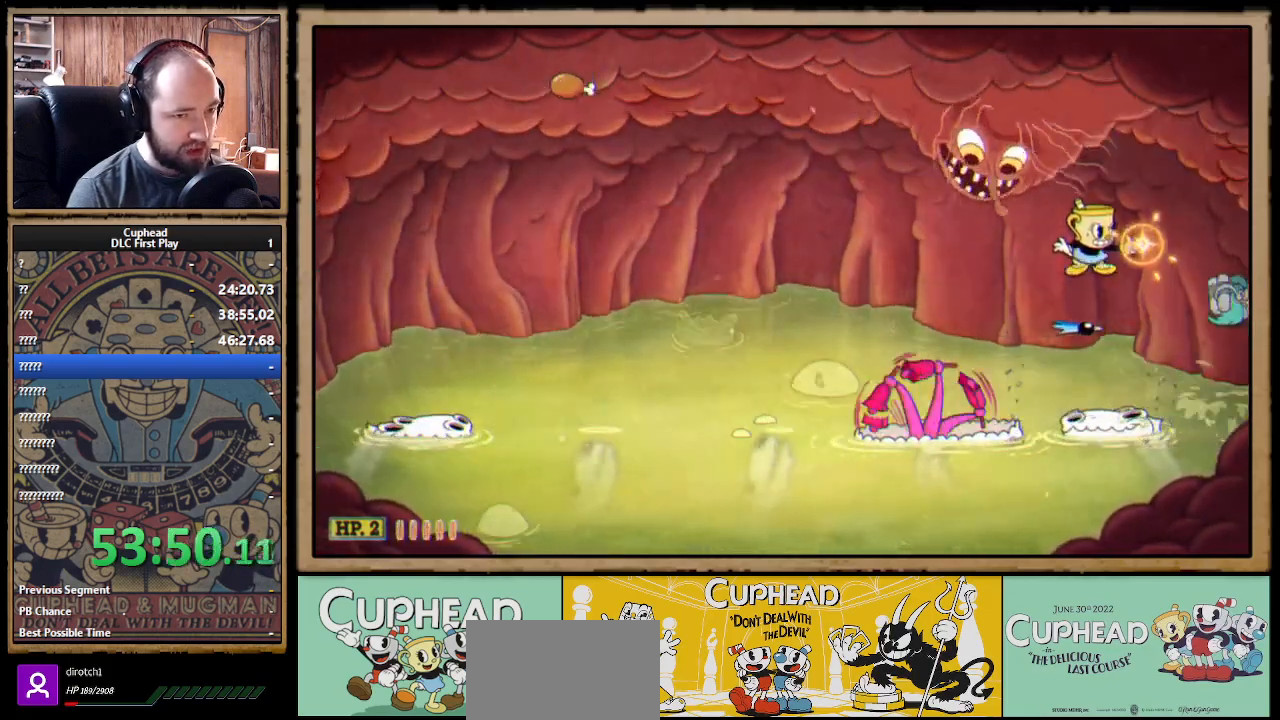
{"buttons": ["X"], "left_stick": "left", "right_stick": "center", "events": [[33, "left_stick", "right"], [100, "A", "down"], [183, "left_stick", "center"], [200, "A", "up"], [300, "left_stick", "right"], [433, "left_stick", "center"], [483, "left_stick", "left"]]}
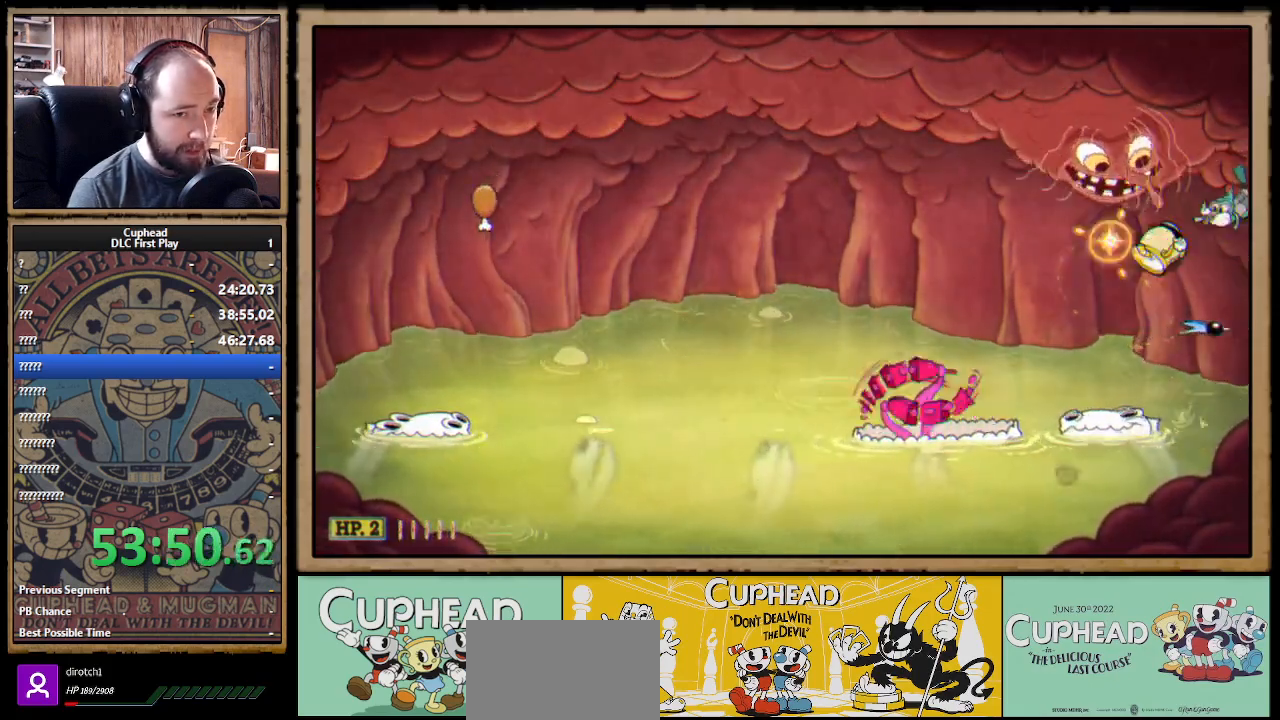
{"buttons": ["X"], "left_stick": "left", "right_stick": "center", "events": [[183, "B", "down"], [267, "B", "up"]]}
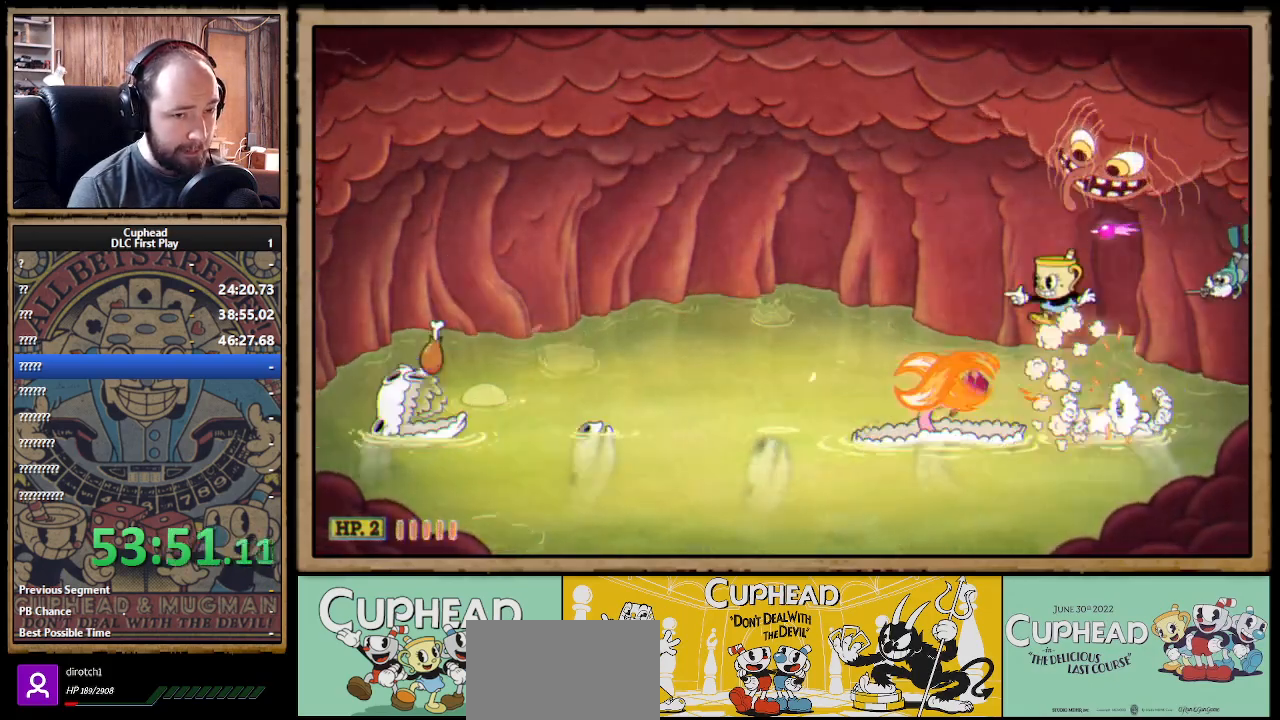
{"buttons": ["X"], "left_stick": "center", "right_stick": "center", "events": [[467, "left_stick", "center"]]}
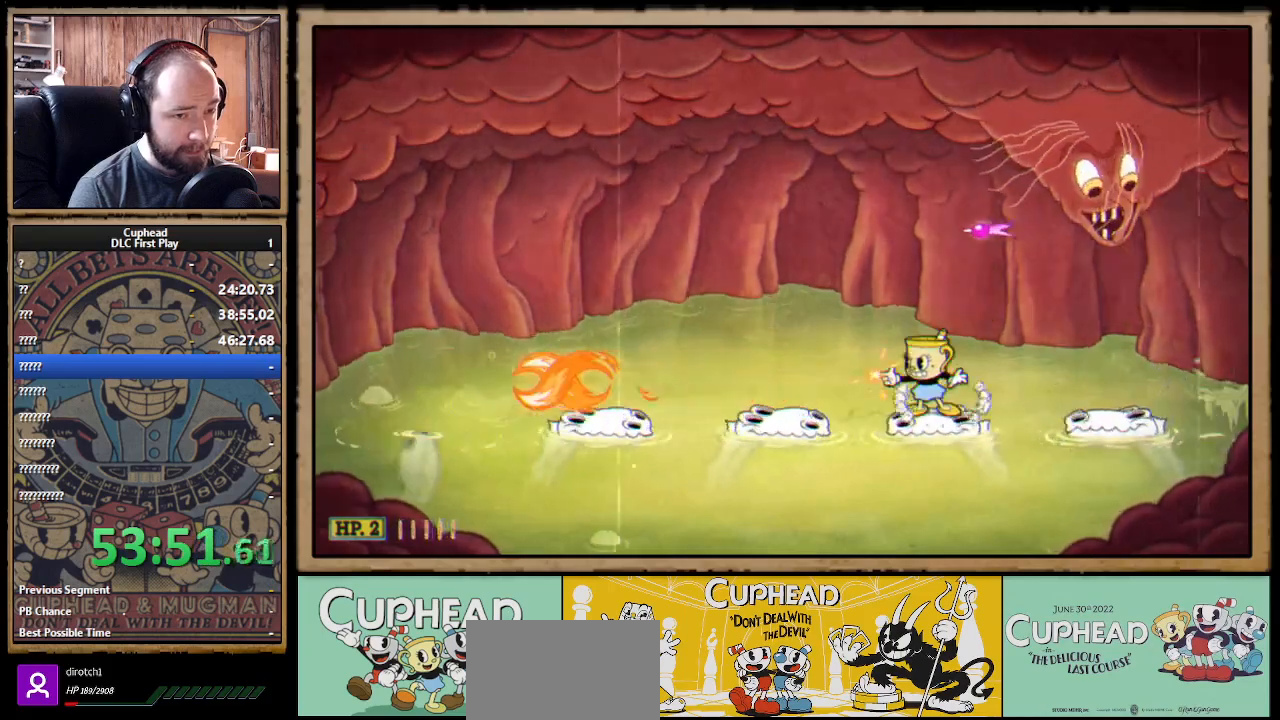
{"buttons": ["X"], "left_stick": "center", "right_stick": "center", "events": [[83, "R1", "down"], [383, "R1", "up"]]}
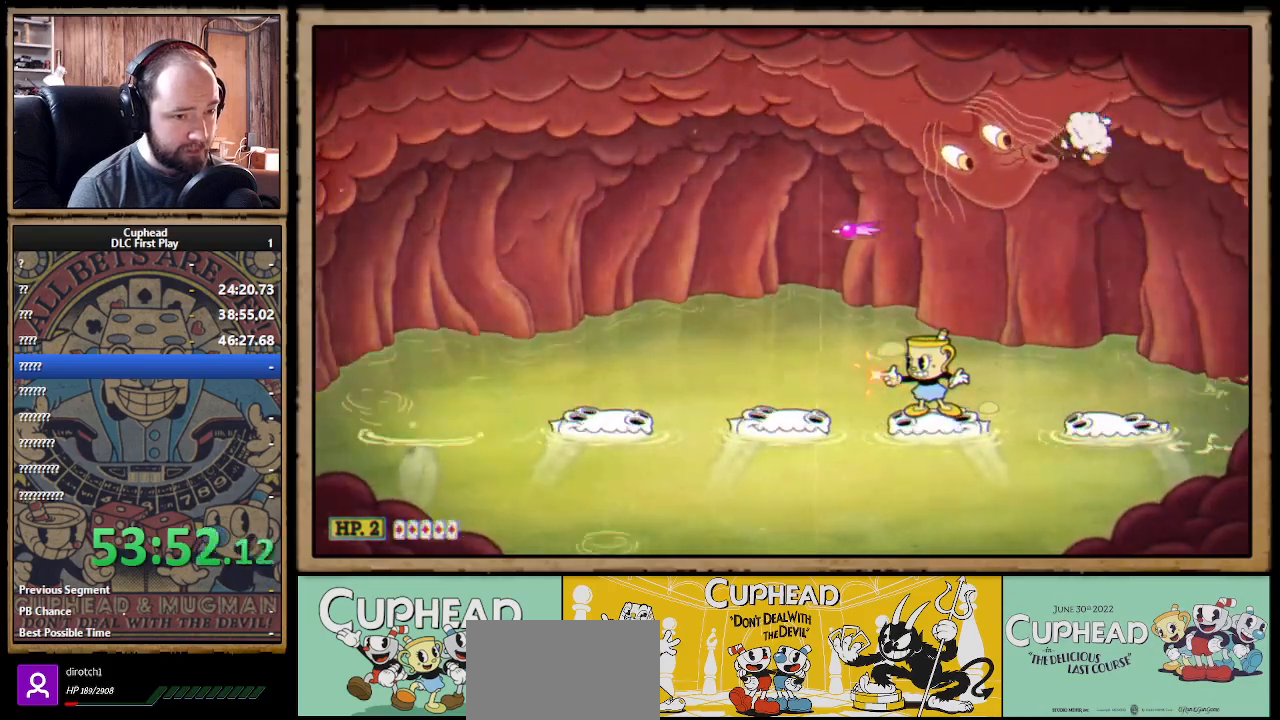
{"buttons": ["X", "R1"], "left_stick": "up-left", "right_stick": "center", "events": [[117, "R1", "down"], [200, "left_stick", "up-left"], [433, "X", "up"], [500, "X", "down"]]}
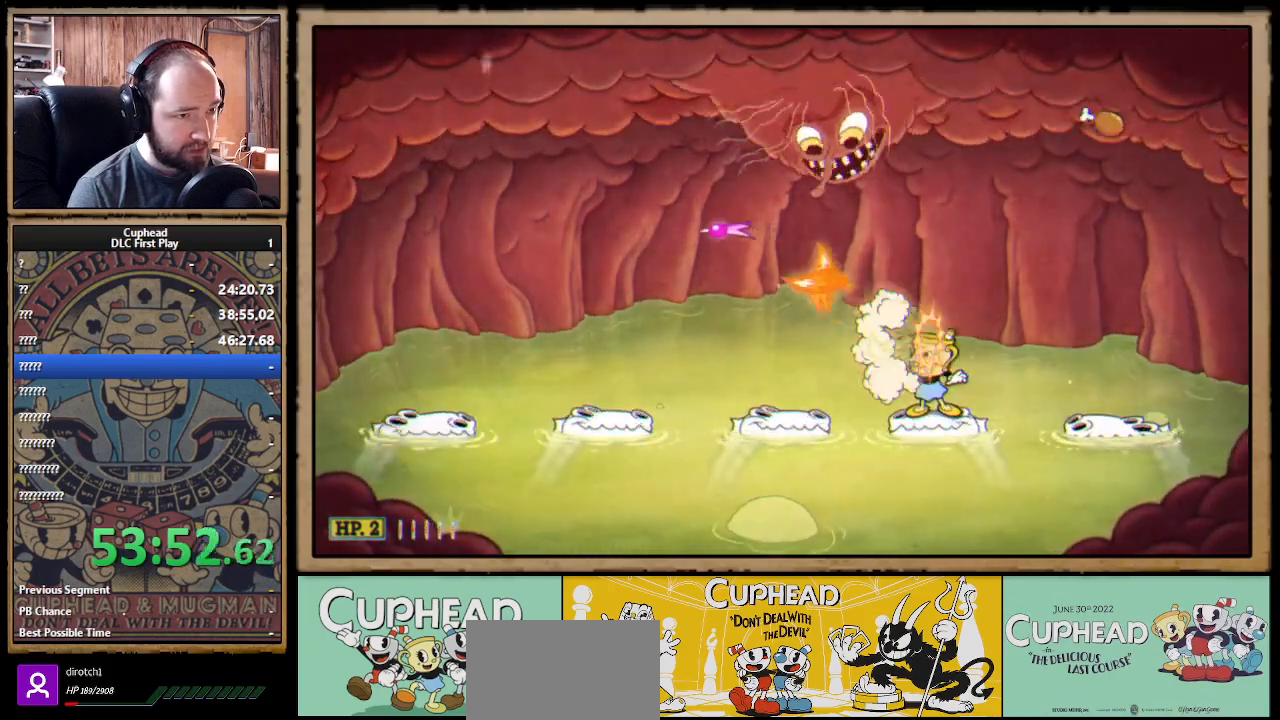
{"buttons": ["A", "X"], "left_stick": "center", "right_stick": "center", "events": [[417, "A", "down"], [433, "left_stick", "center"], [467, "R1", "up"]]}
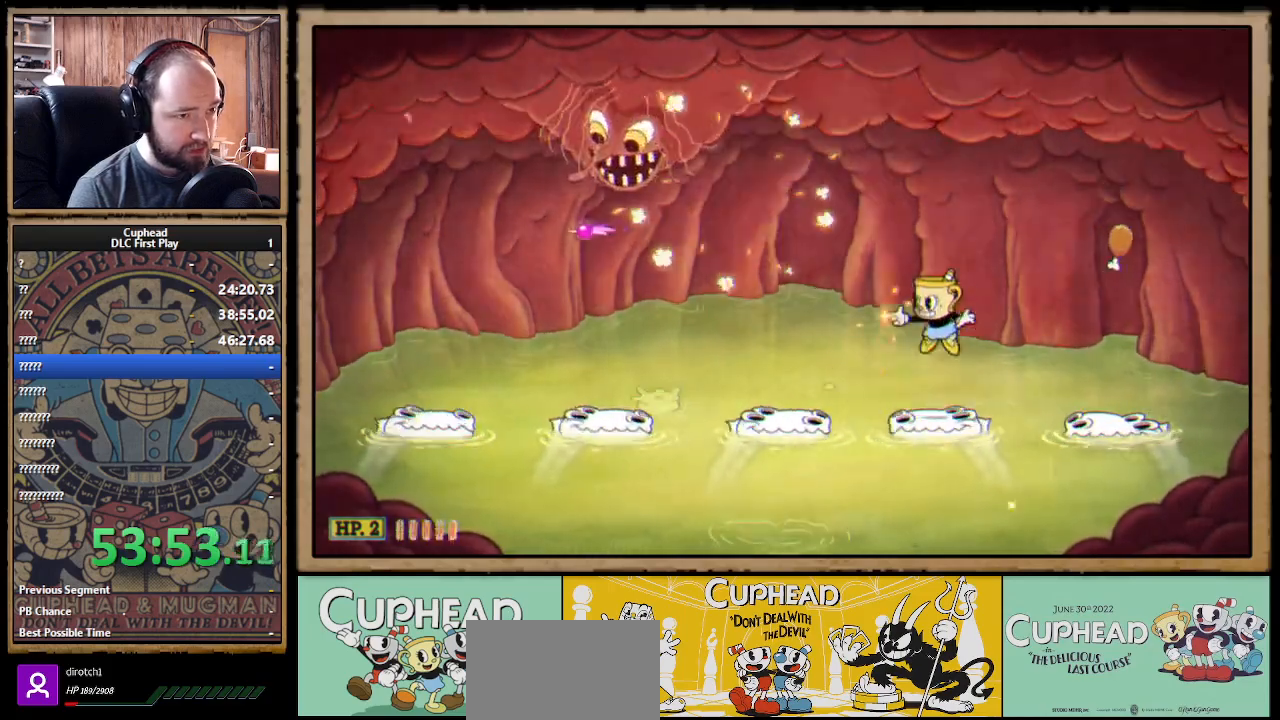
{"buttons": ["X"], "left_stick": "center", "right_stick": "center", "events": [[17, "A", "up"], [67, "left_stick", "left"], [83, "A", "down"], [317, "Y", "down"], [333, "left_stick", "center"], [350, "A", "up"], [450, "Y", "up"]]}
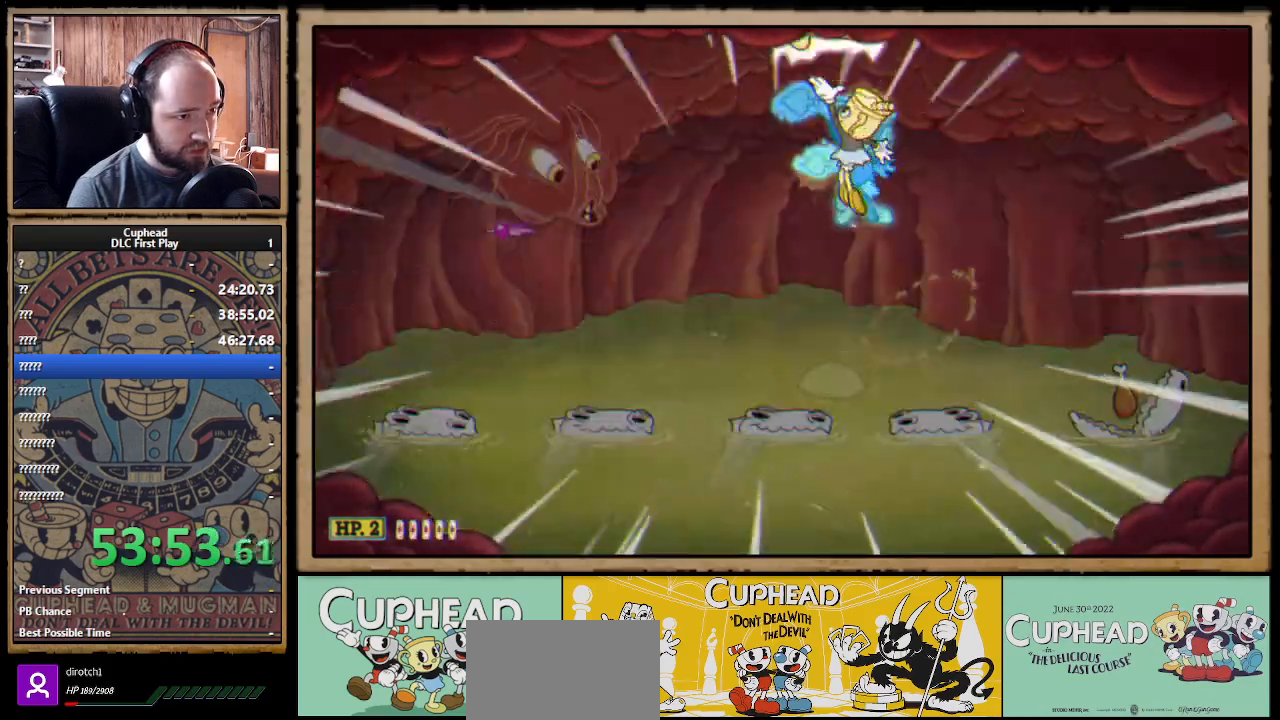
{"buttons": ["X"], "left_stick": "center", "right_stick": "center", "events": []}
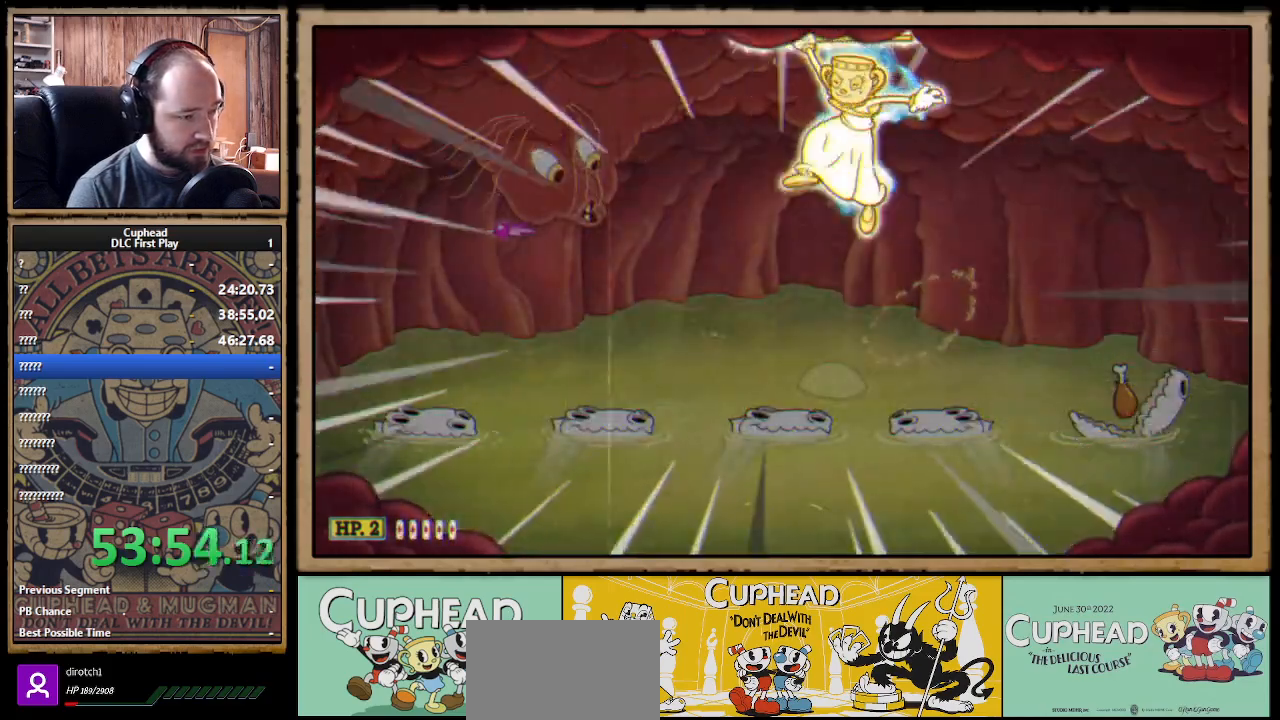
{"buttons": ["X"], "left_stick": "center", "right_stick": "center", "events": []}
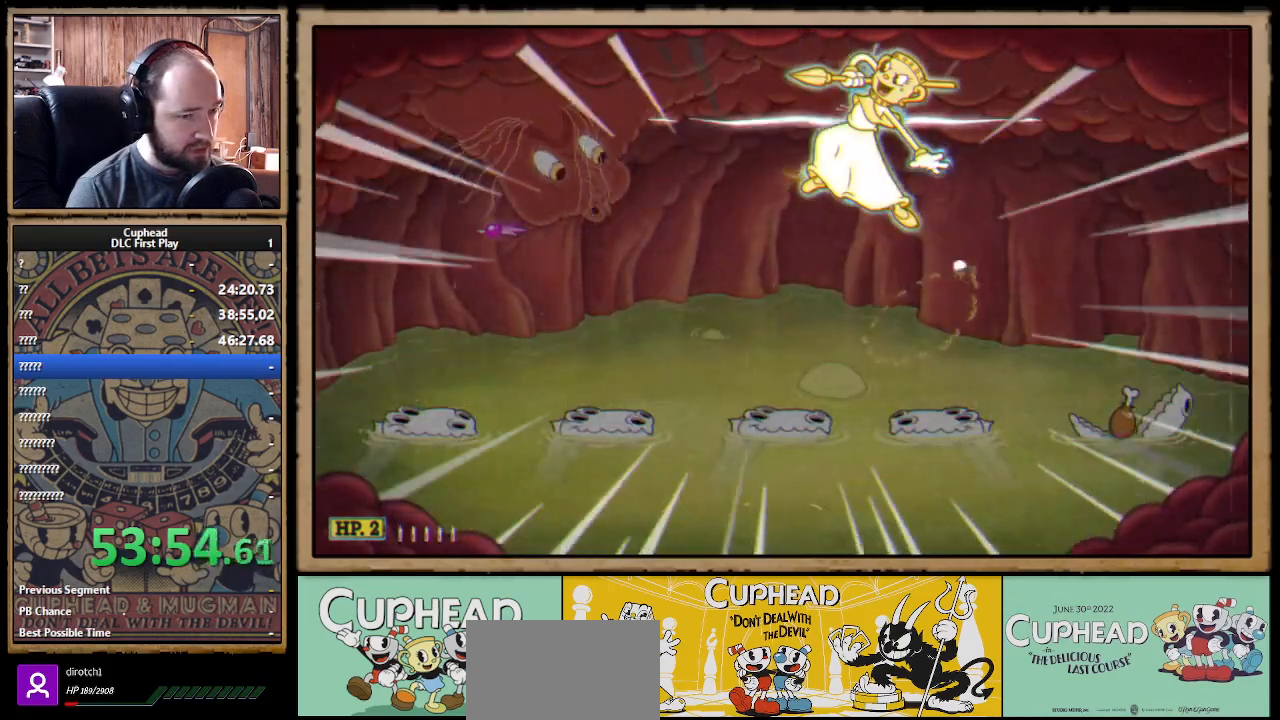
{"buttons": ["X"], "left_stick": "center", "right_stick": "center", "events": [[83, "left_stick", "left"], [367, "left_stick", "center"]]}
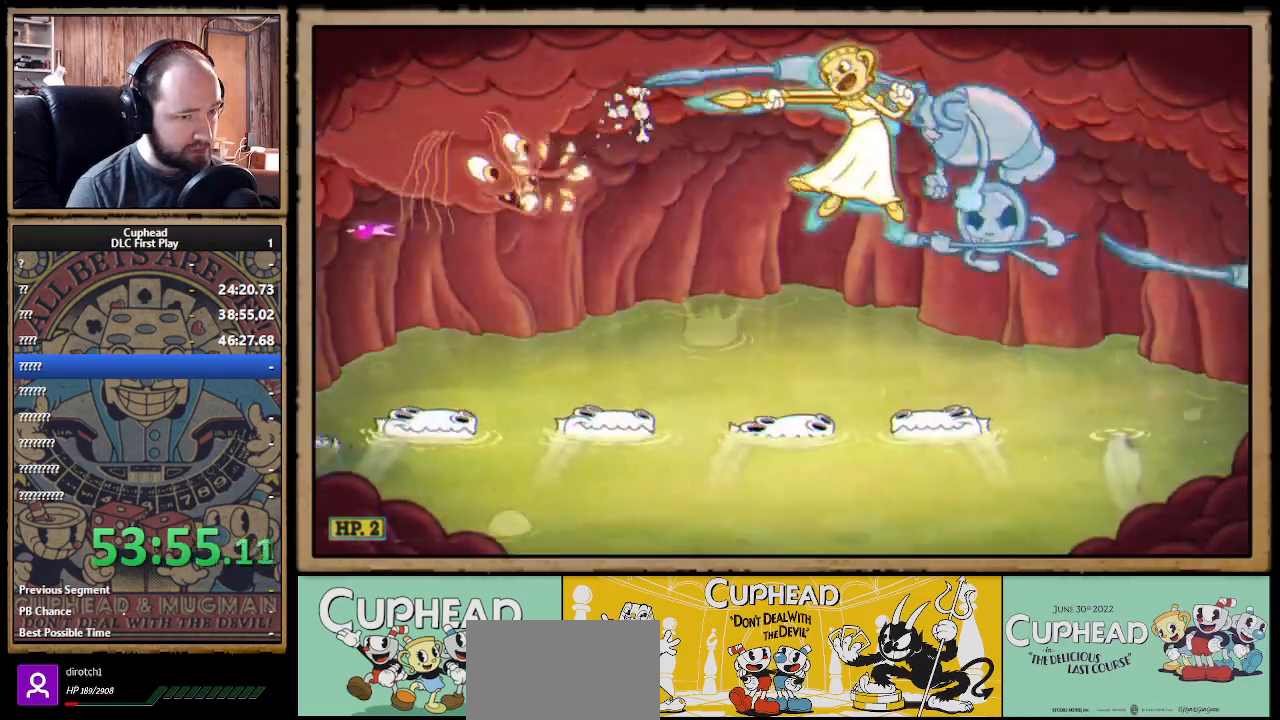
{"buttons": ["X"], "left_stick": "left", "right_stick": "center", "events": [[67, "left_stick", "left"], [167, "left_stick", "center"], [500, "left_stick", "left"]]}
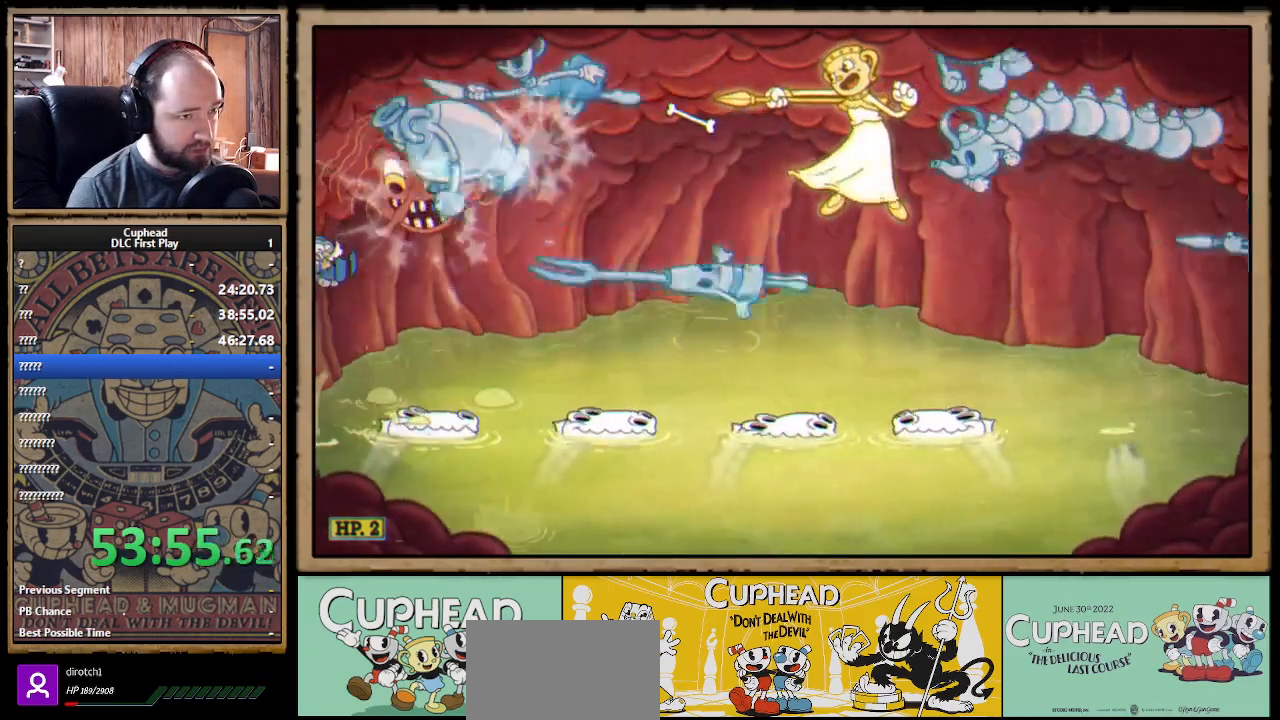
{"buttons": ["X"], "left_stick": "center", "right_stick": "center", "events": [[200, "left_stick", "center"]]}
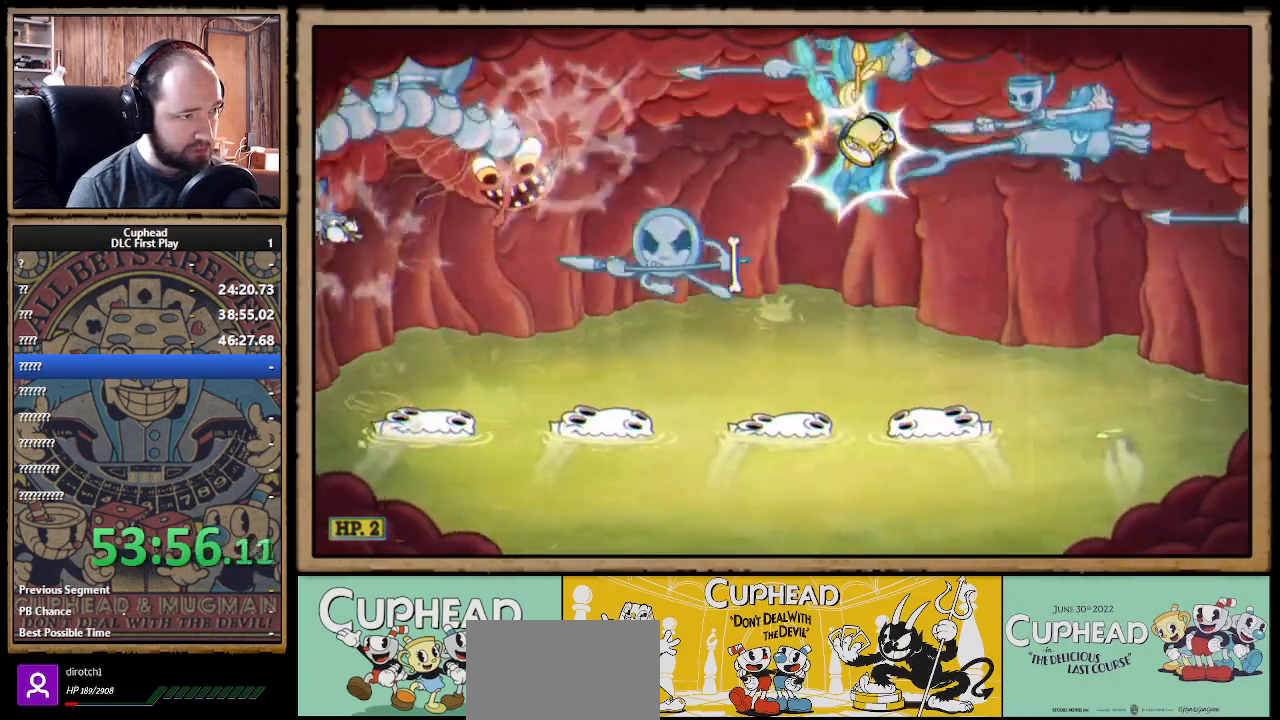
{"buttons": ["X"], "left_stick": "right", "right_stick": "center", "events": [[317, "left_stick", "right"]]}
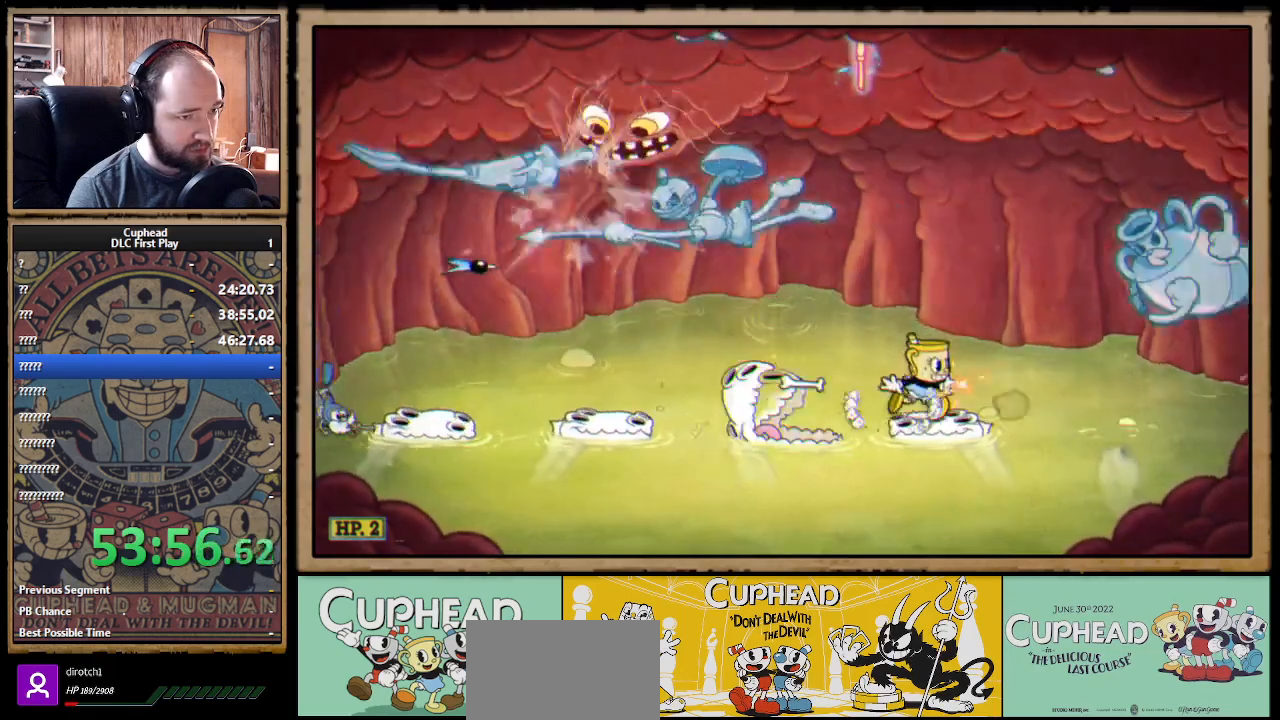
{"buttons": ["X", "R1"], "left_stick": "up", "right_stick": "center", "events": [[67, "left_stick", "center"], [450, "left_stick", "up"], [500, "R1", "down"]]}
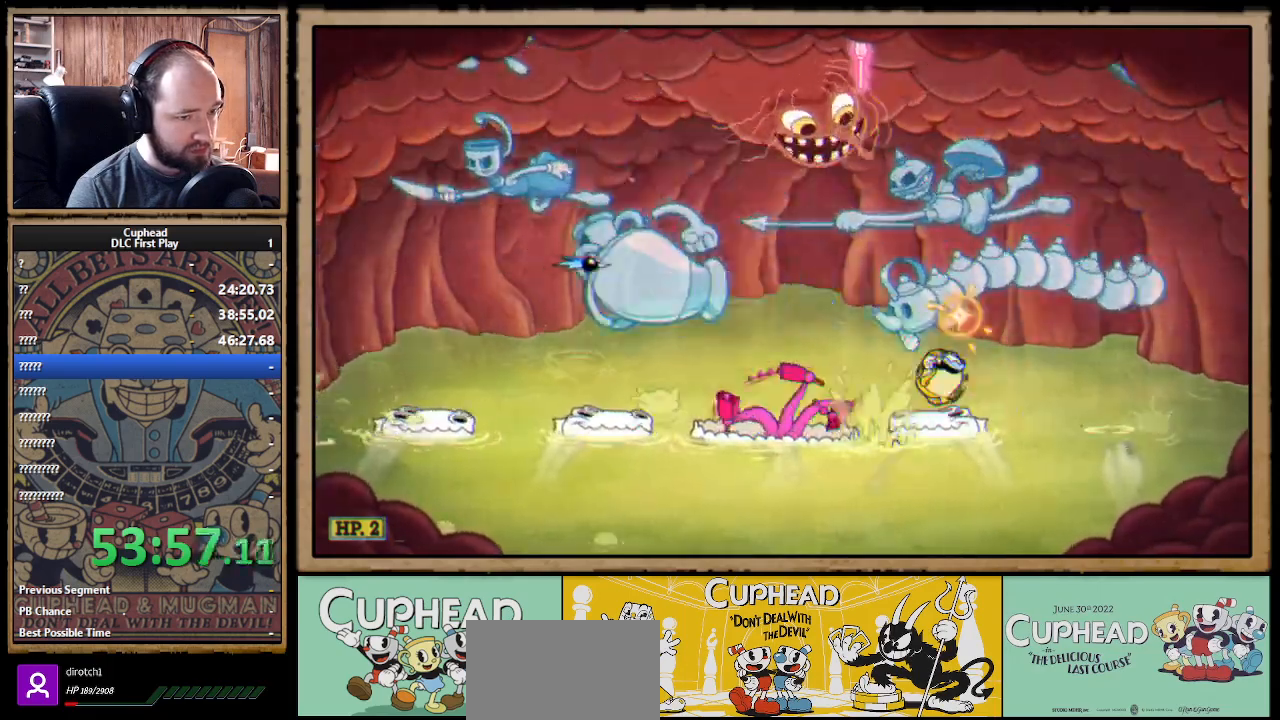
{"buttons": ["X"], "left_stick": "left", "right_stick": "center", "events": [[217, "X", "up"], [267, "X", "down"], [383, "left_stick", "left"], [417, "R1", "up"]]}
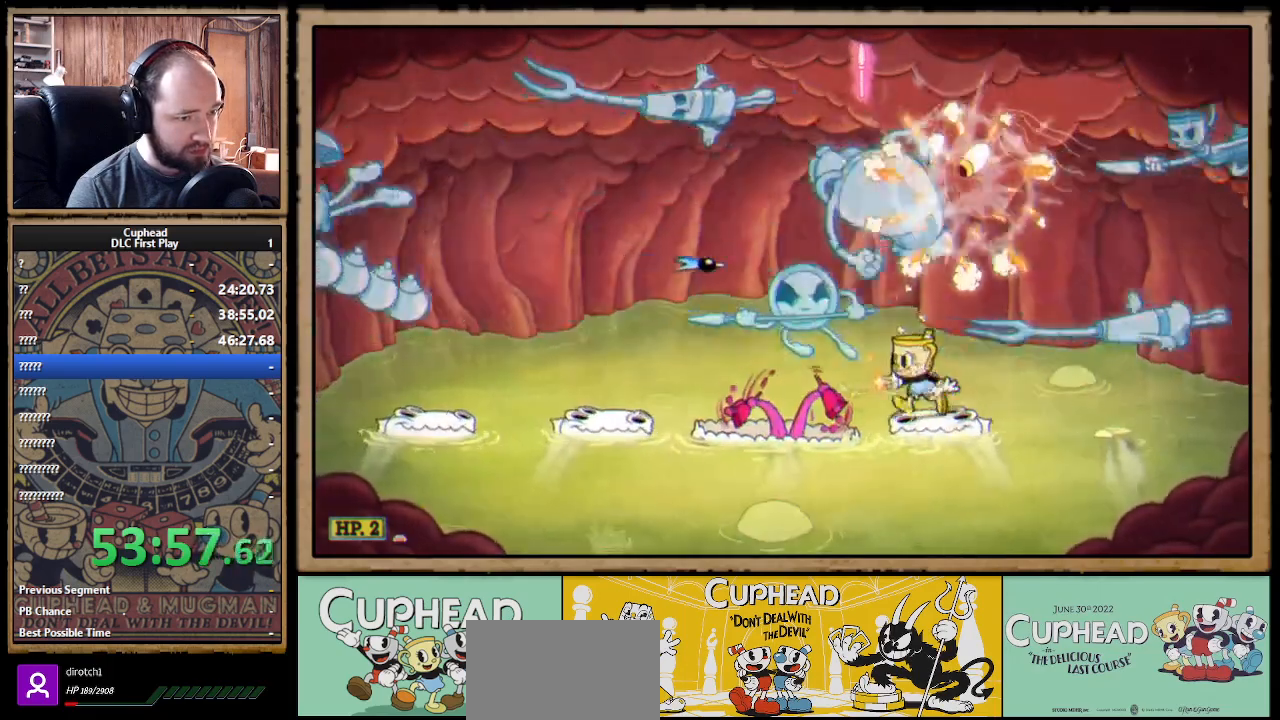
{"buttons": ["X"], "left_stick": "center", "right_stick": "center", "events": [[50, "B", "down"], [167, "B", "up"], [250, "left_stick", "right"], [467, "left_stick", "center"]]}
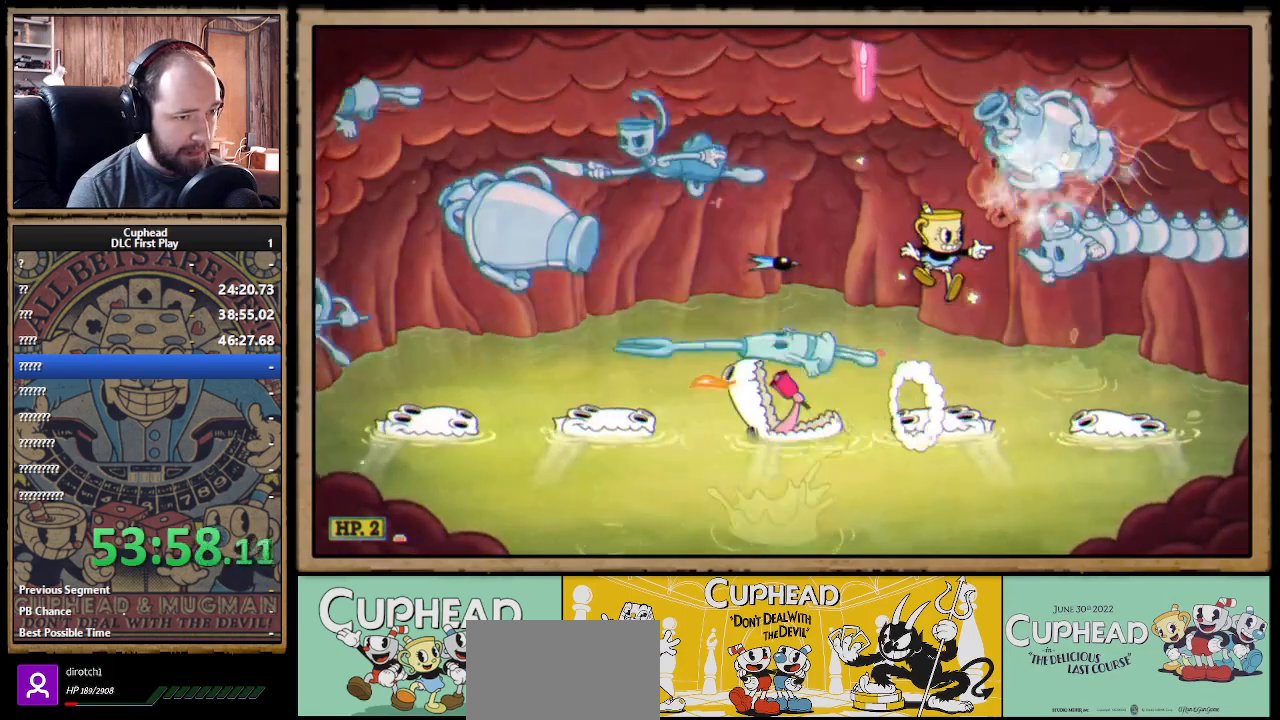
{"buttons": ["X"], "left_stick": "center", "right_stick": "center", "events": []}
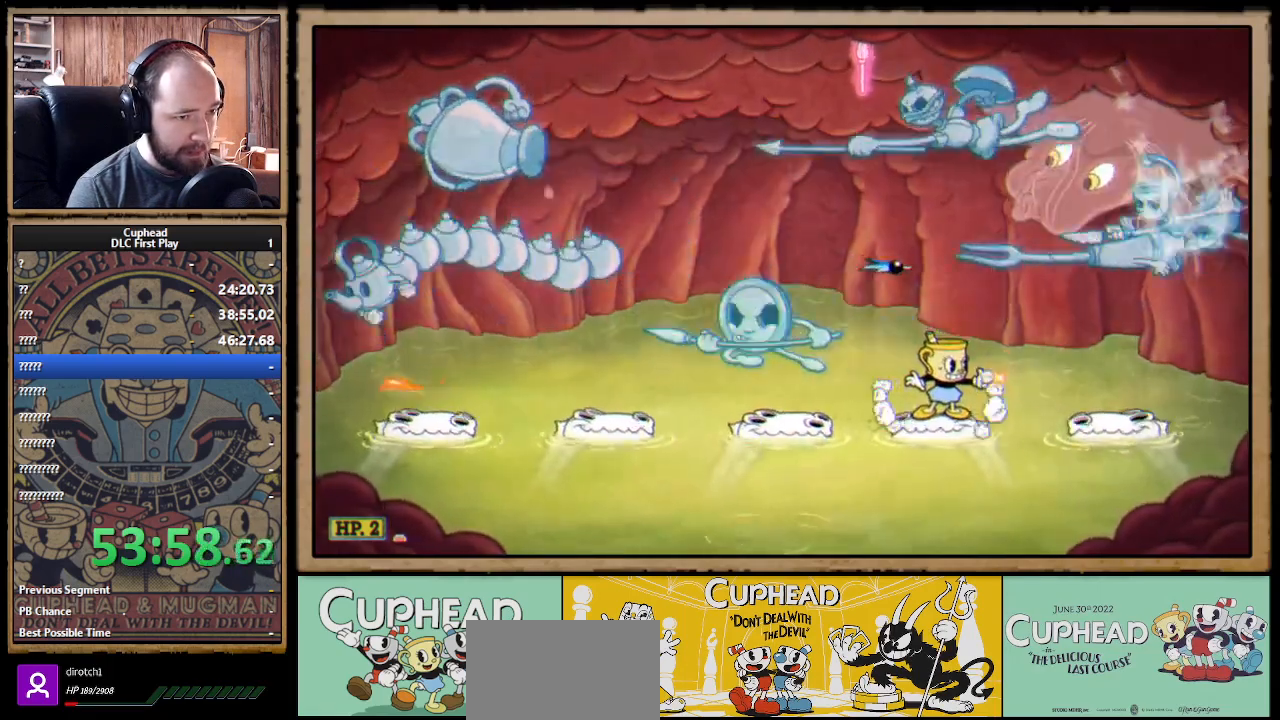
{"buttons": ["X"], "left_stick": "left", "right_stick": "center", "events": [[133, "left_stick", "left"], [283, "A", "down"], [333, "A", "up"]]}
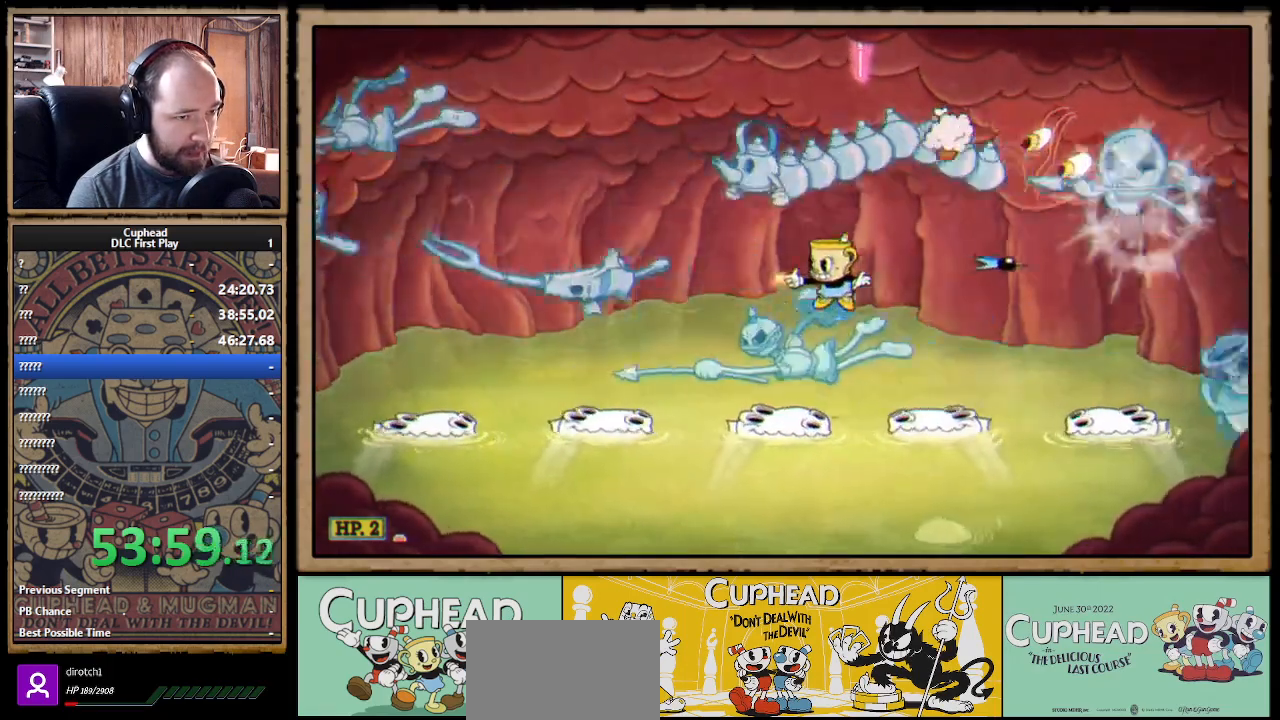
{"buttons": ["X", "R1"], "left_stick": "up-left", "right_stick": "center", "events": [[83, "left_stick", "up-right"], [133, "X", "up"], [150, "R1", "down"], [200, "X", "down"], [250, "left_stick", "up-left"]]}
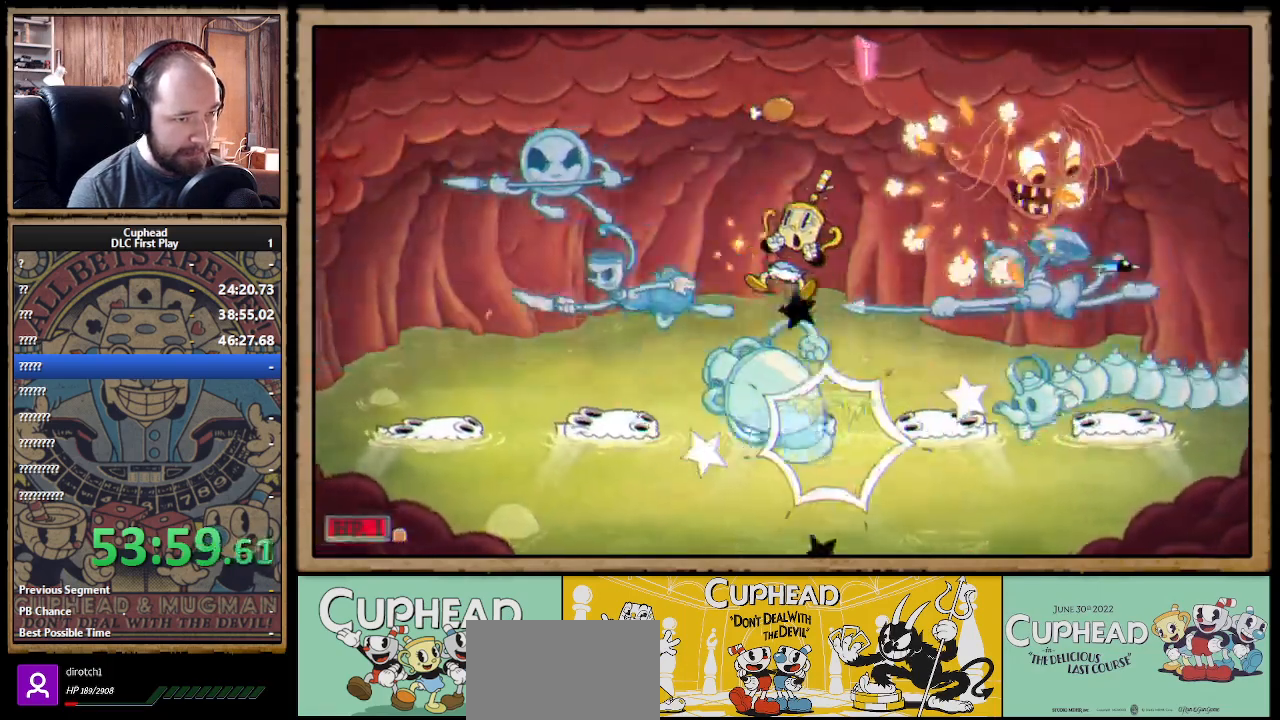
{"buttons": ["X"], "left_stick": "center", "right_stick": "center", "events": [[100, "left_stick", "center"], [117, "R1", "up"]]}
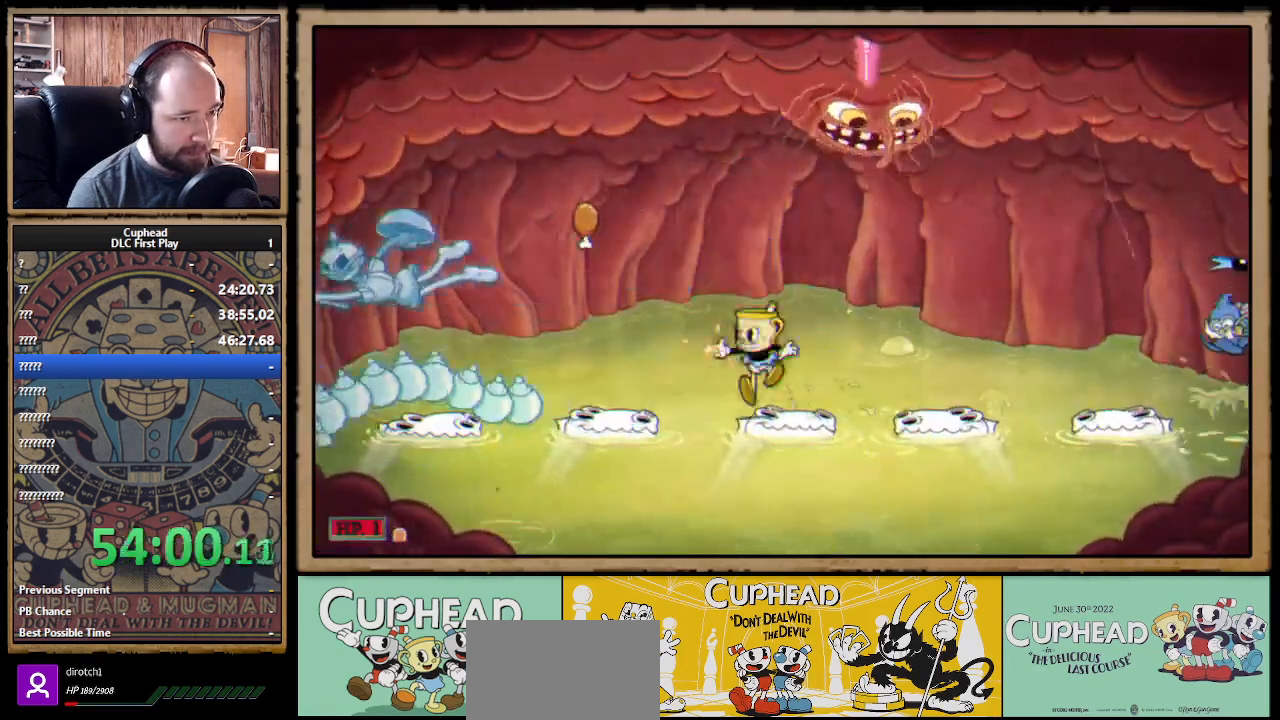
{"buttons": ["X", "R1"], "left_stick": "up-left", "right_stick": "center", "events": [[283, "left_stick", "right"], [483, "R1", "down"], [483, "left_stick", "up-left"]]}